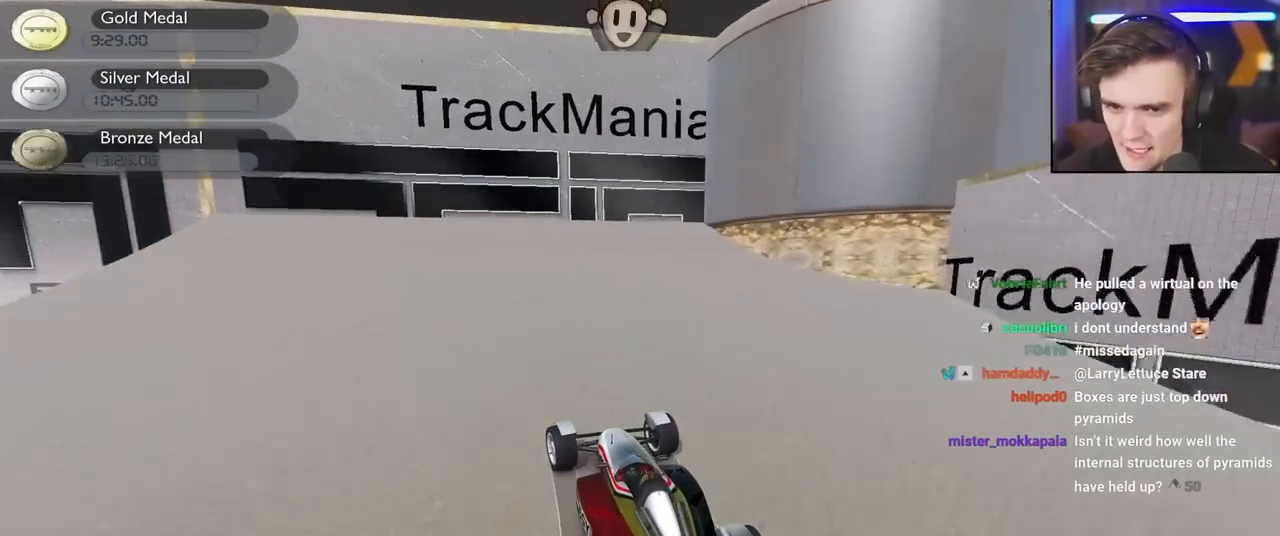
Gameplay with keyboard; each line is a JSON object with the keys held at the frame after it. "events" lists presses ("down") and releases ("up") of "brake", "down", "left", "right" and "up" between this image and that frame as [ms after this image, input, new state], when the widget could be followed in between. No other keys are recorded. Mouse input is not recorded. Key names are as the overlay labels them; some are game actions (e.g. jump) rather than physical keys.
{"keys": ["down", "right"], "events": [[250, "left", "up"], [250, "right", "down"]]}
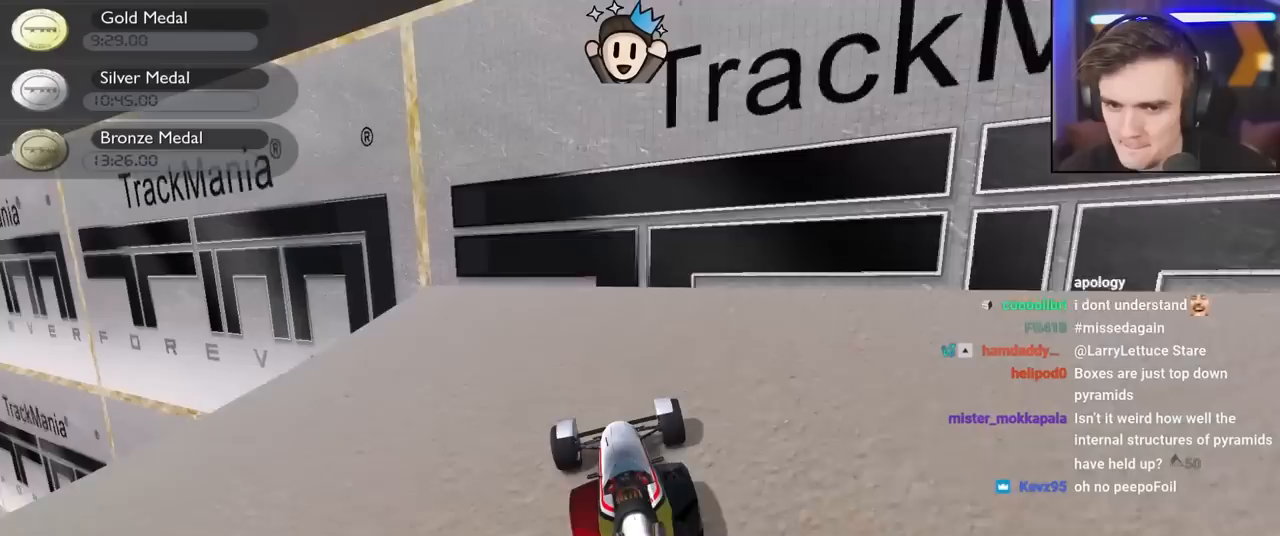
{"keys": ["right", "up"], "events": [[117, "down", "up"], [267, "up", "down"]]}
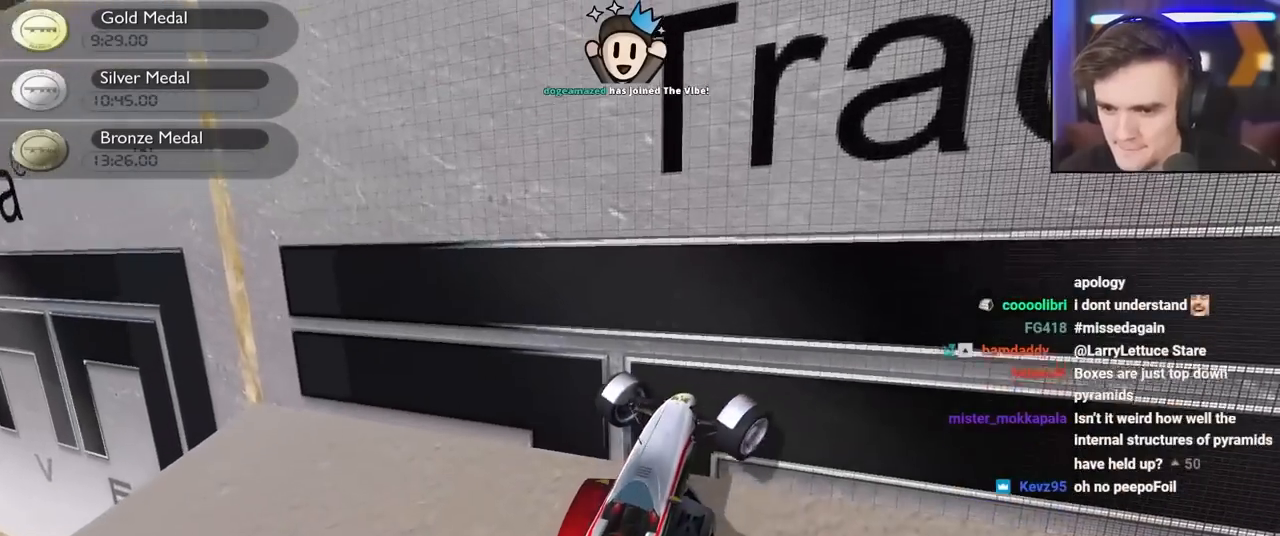
{"keys": ["down", "left"], "events": [[283, "up", "up"], [367, "down", "down"], [367, "left", "down"], [367, "right", "up"]]}
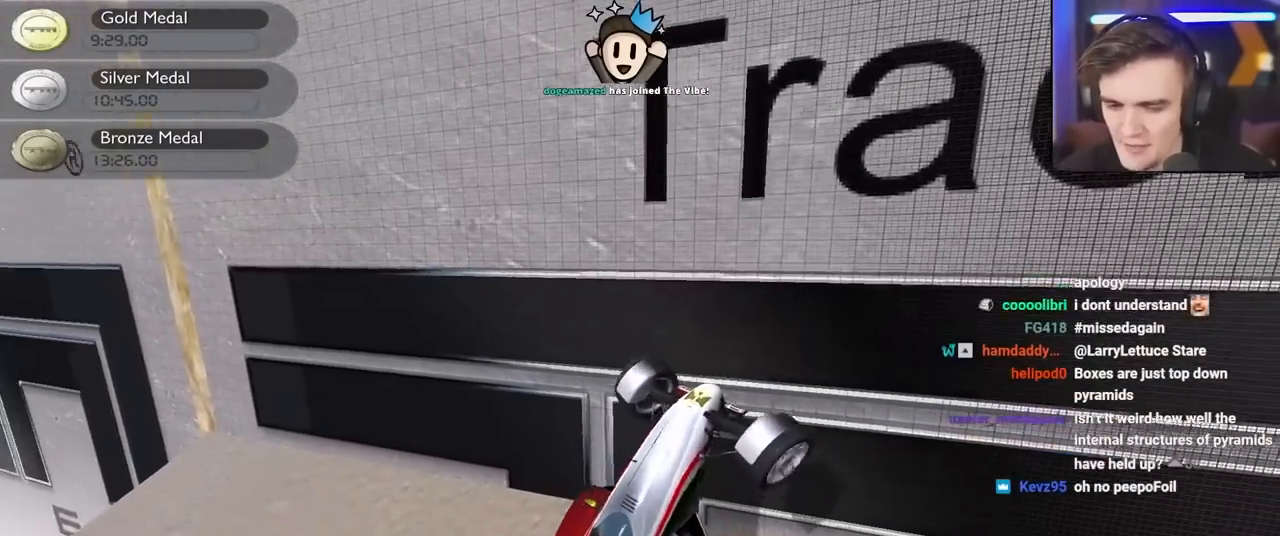
{"keys": ["left"], "events": [[250, "down", "up"]]}
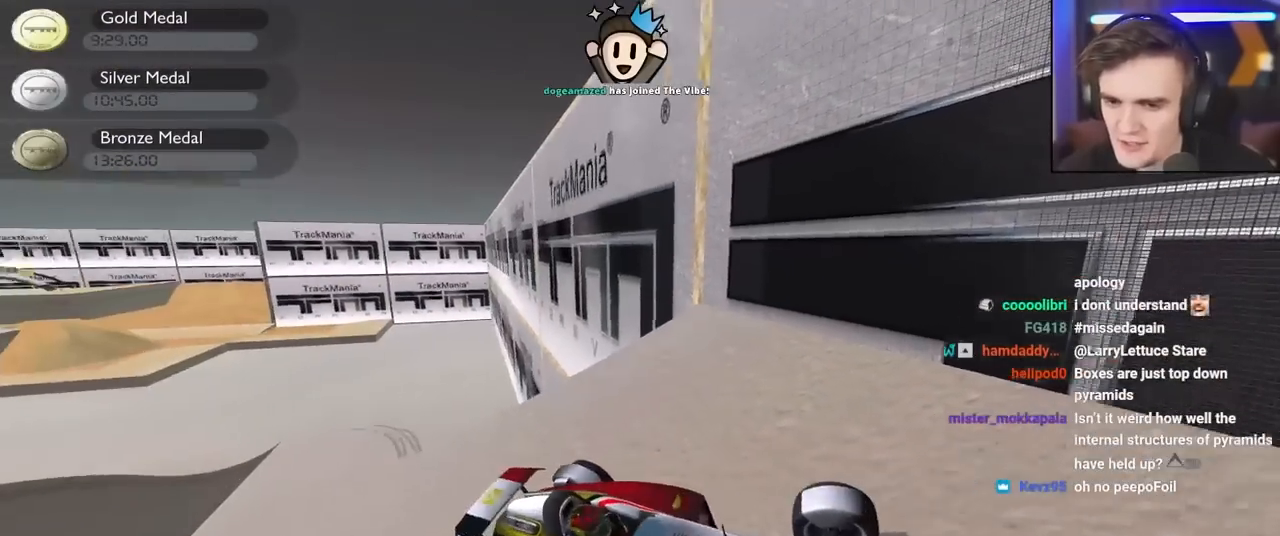
{"keys": ["right", "up"], "events": [[450, "left", "up"], [500, "right", "down"], [500, "up", "down"]]}
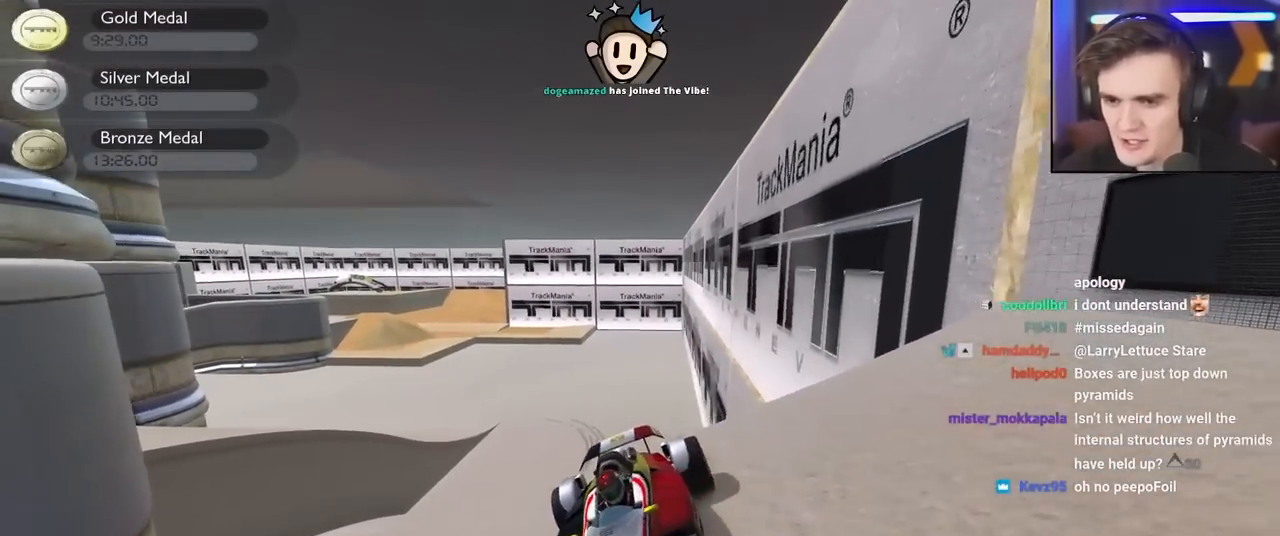
{"keys": ["down", "right", "up"], "events": [[33, "down", "down"]]}
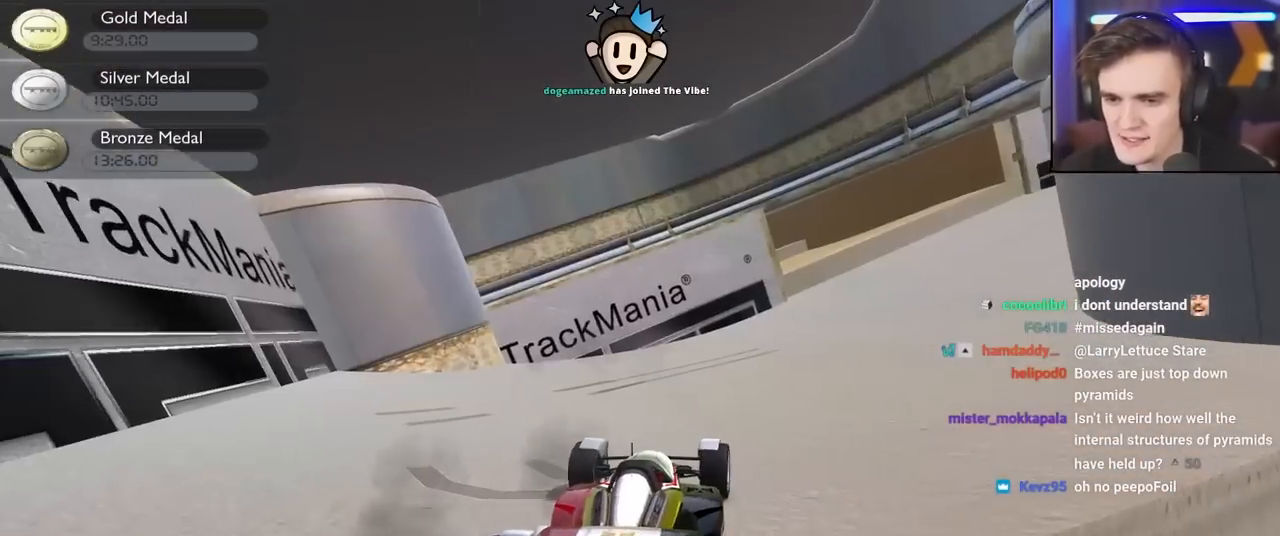
{"keys": ["up"], "events": [[17, "down", "up"], [17, "right", "up"], [150, "left", "down"], [283, "left", "up"]]}
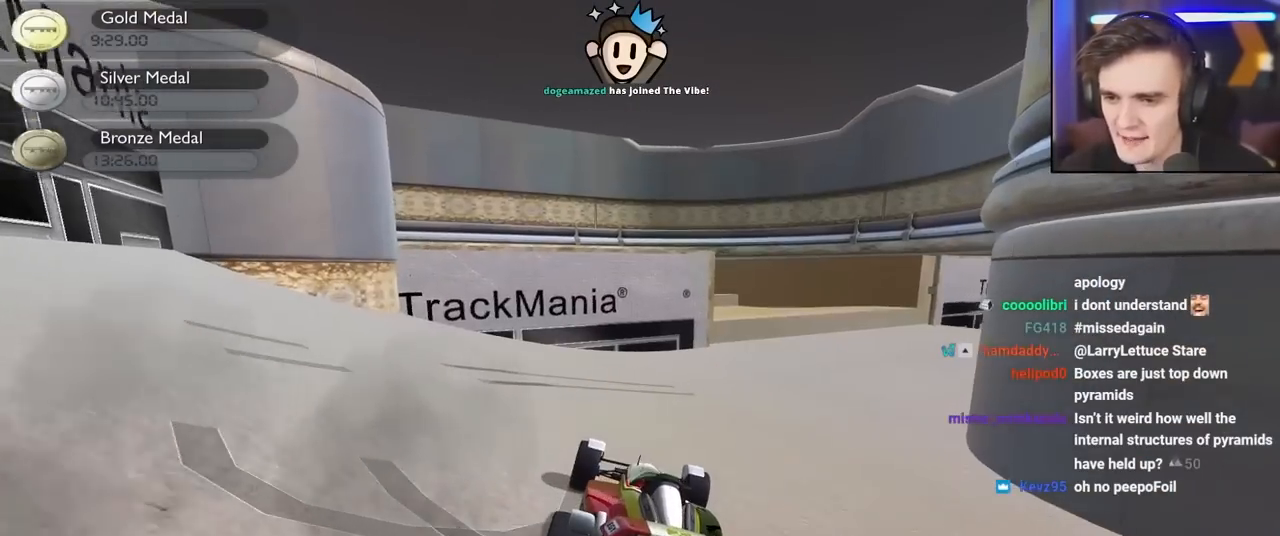
{"keys": ["right", "up"], "events": [[33, "right", "down"], [117, "right", "up"], [450, "right", "down"]]}
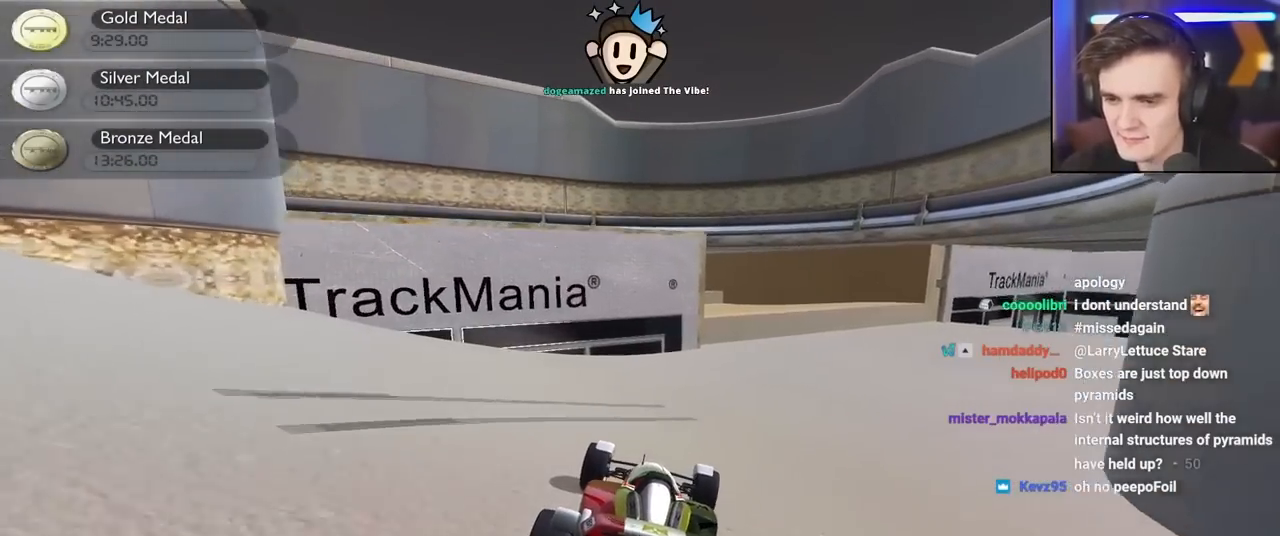
{"keys": ["right", "up"], "events": []}
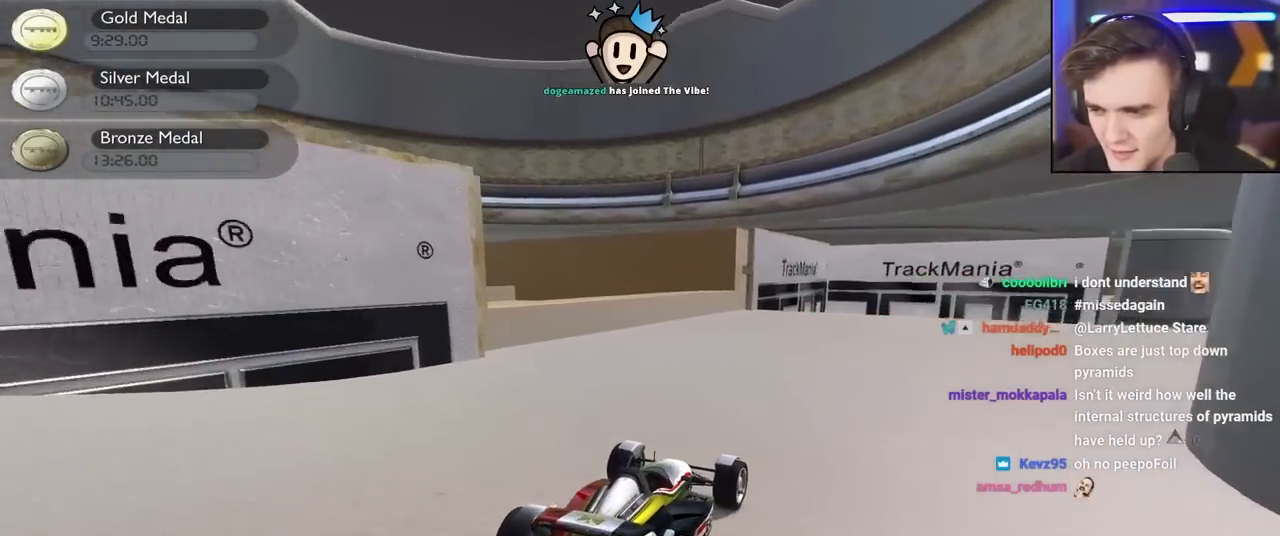
{"keys": ["left", "up"], "events": [[333, "right", "up"], [383, "left", "down"]]}
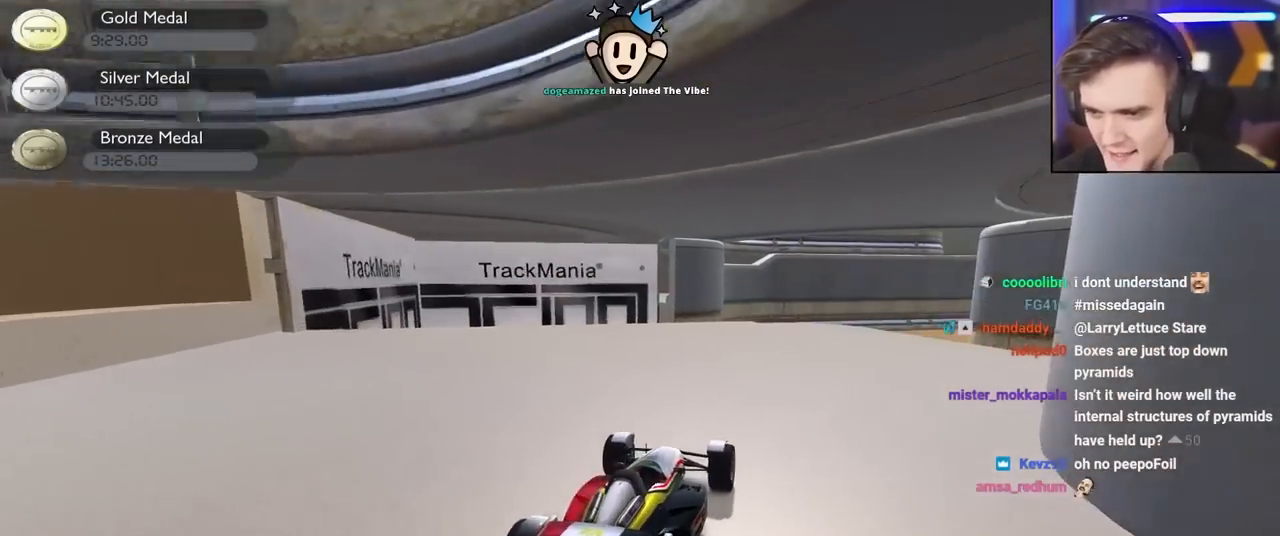
{"keys": ["down", "right"], "events": [[267, "left", "up"], [300, "up", "up"], [500, "down", "down"], [500, "right", "down"]]}
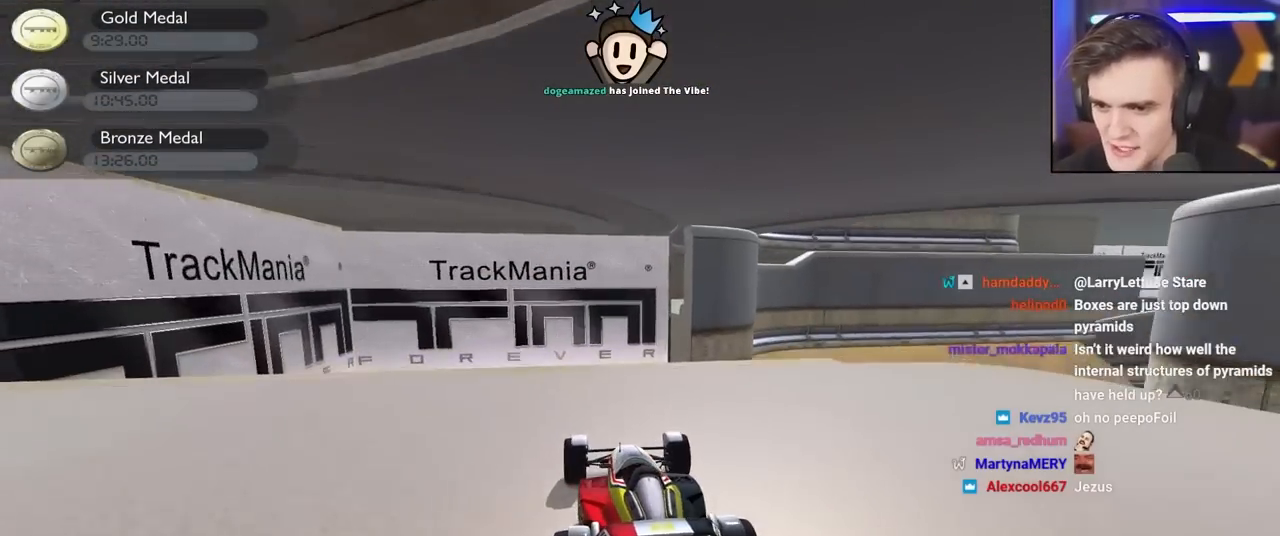
{"keys": ["down", "right"], "events": [[317, "left", "down"], [367, "left", "up"]]}
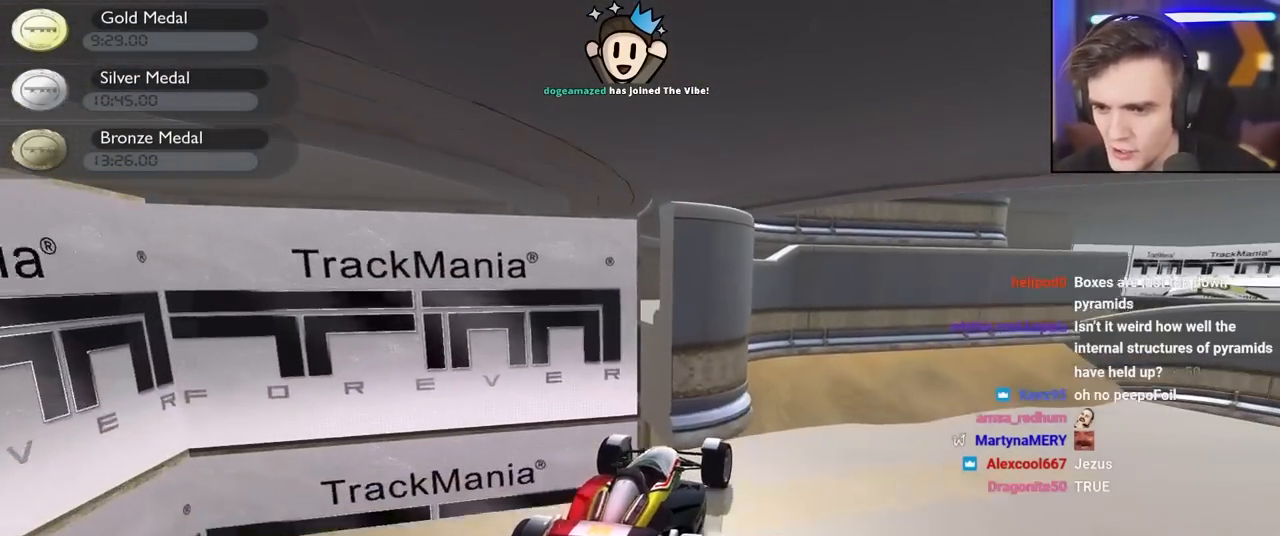
{"keys": ["down", "left", "up"], "events": [[50, "right", "up"], [200, "down", "up"], [300, "left", "down"], [433, "up", "down"], [483, "down", "down"]]}
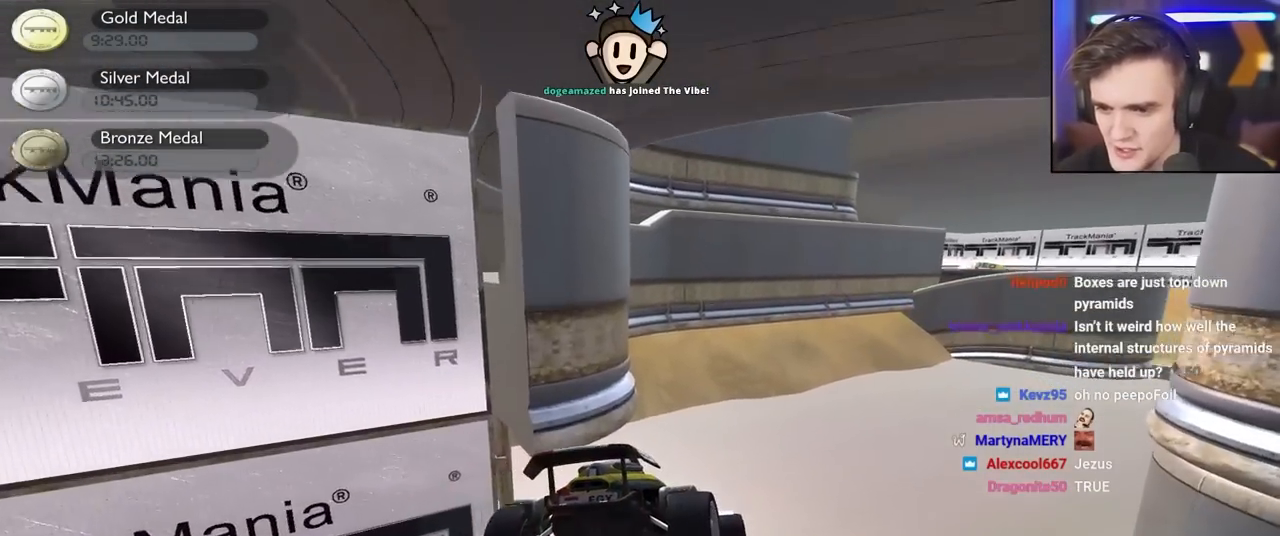
{"keys": ["left", "up"], "events": [[217, "down", "up"]]}
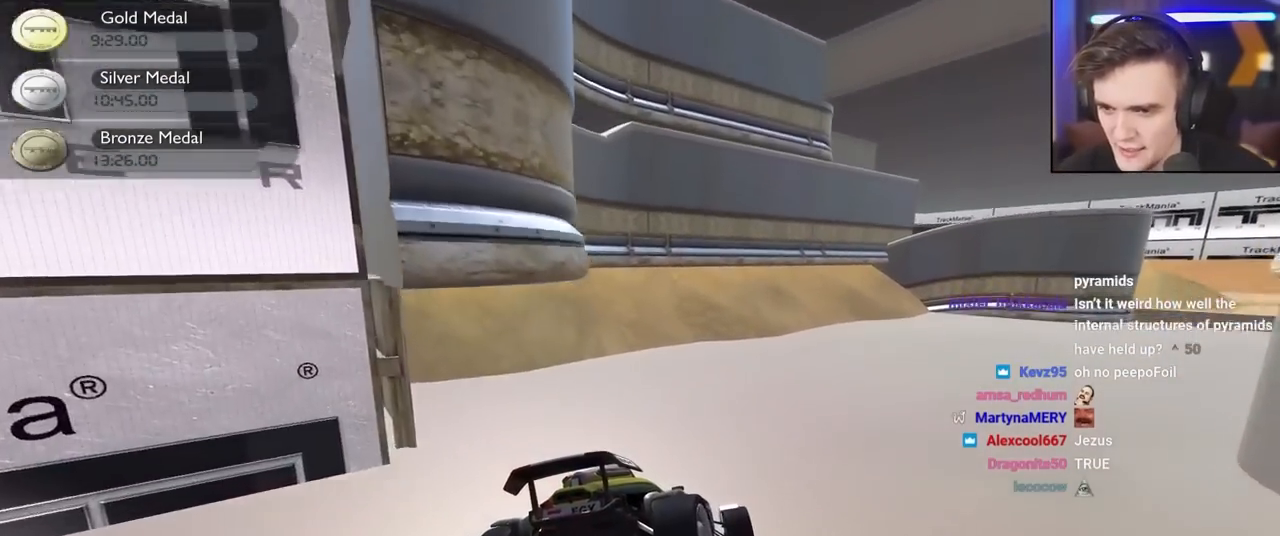
{"keys": ["left", "up"], "events": []}
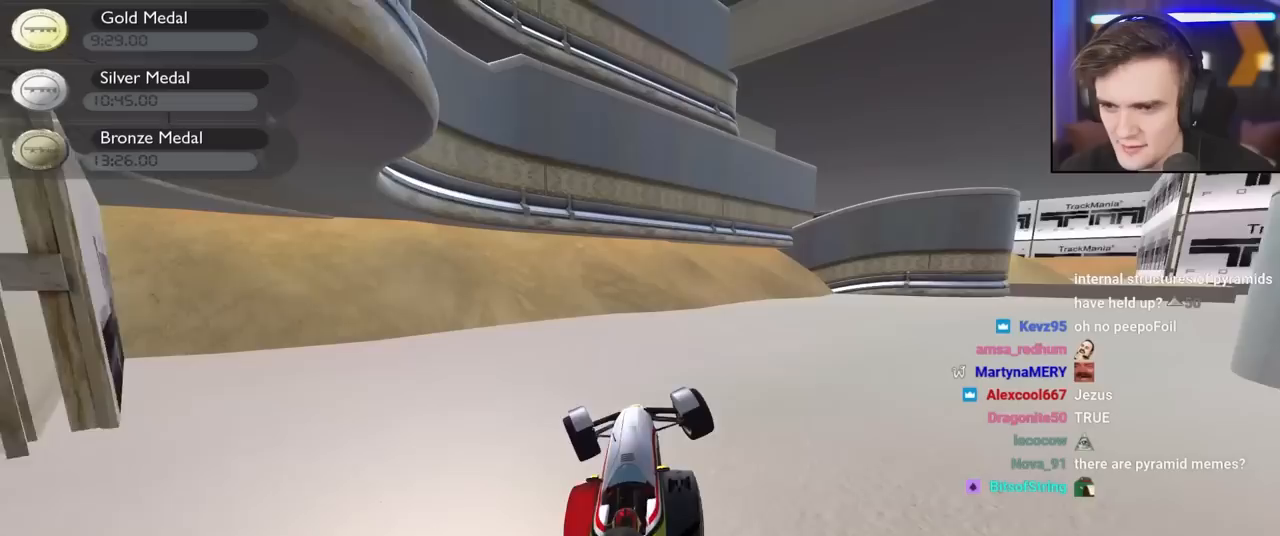
{"keys": ["up"], "events": [[100, "left", "up"], [333, "right", "down"], [433, "right", "up"]]}
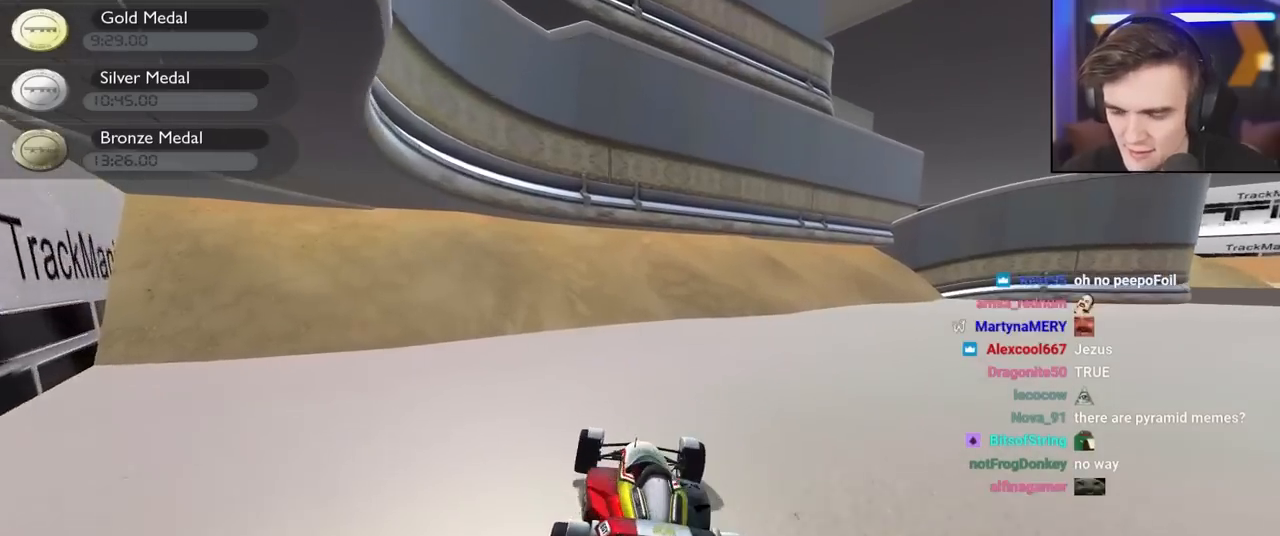
{"keys": ["right", "up"], "events": [[217, "right", "down"], [350, "right", "up"], [500, "right", "down"]]}
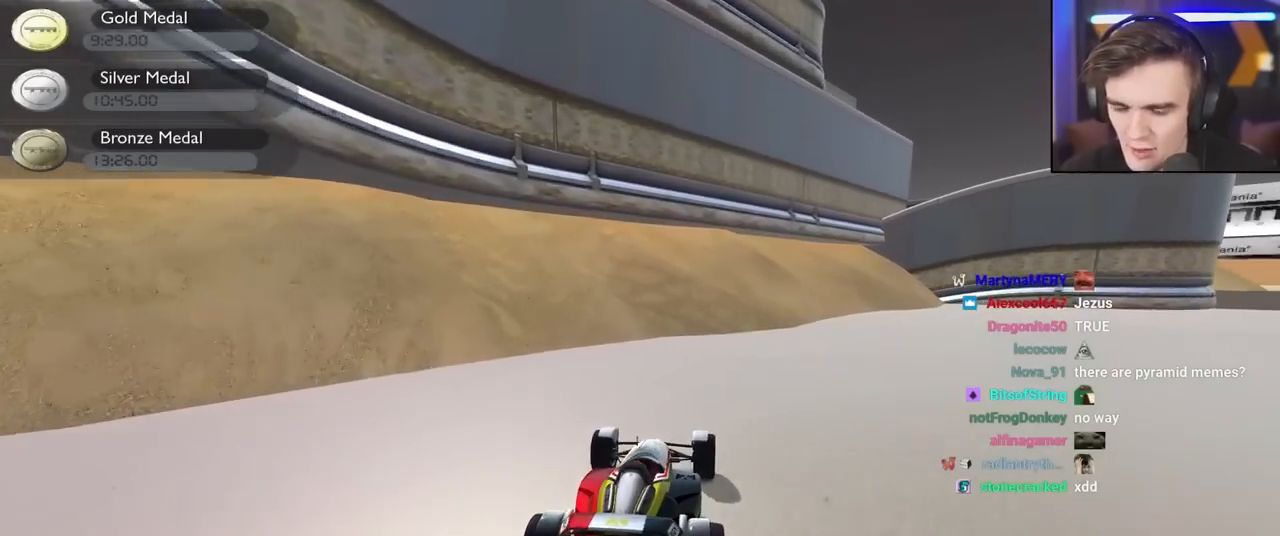
{"keys": ["right", "up"], "events": []}
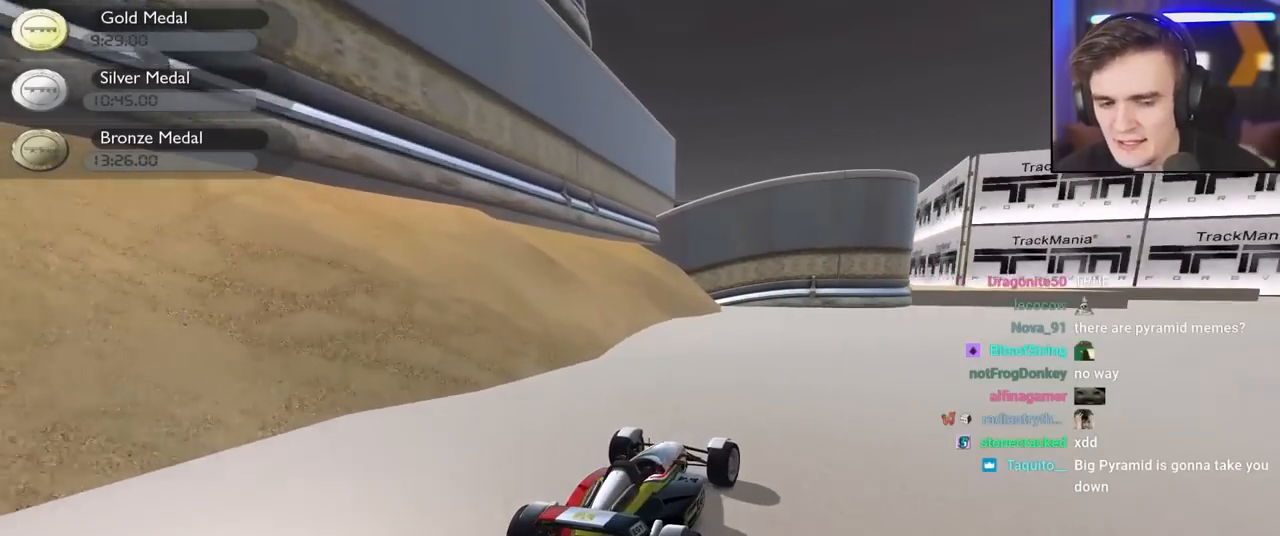
{"keys": ["right", "up"], "events": []}
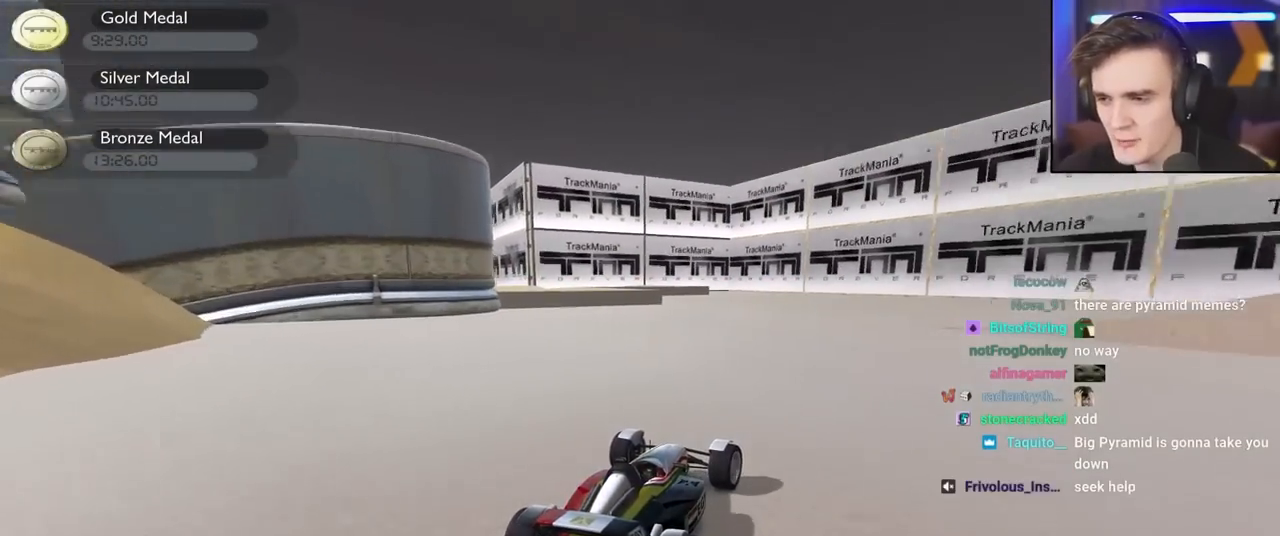
{"keys": ["right"], "events": [[33, "right", "up"], [67, "left", "down"], [267, "left", "up"], [300, "right", "down"], [500, "up", "up"]]}
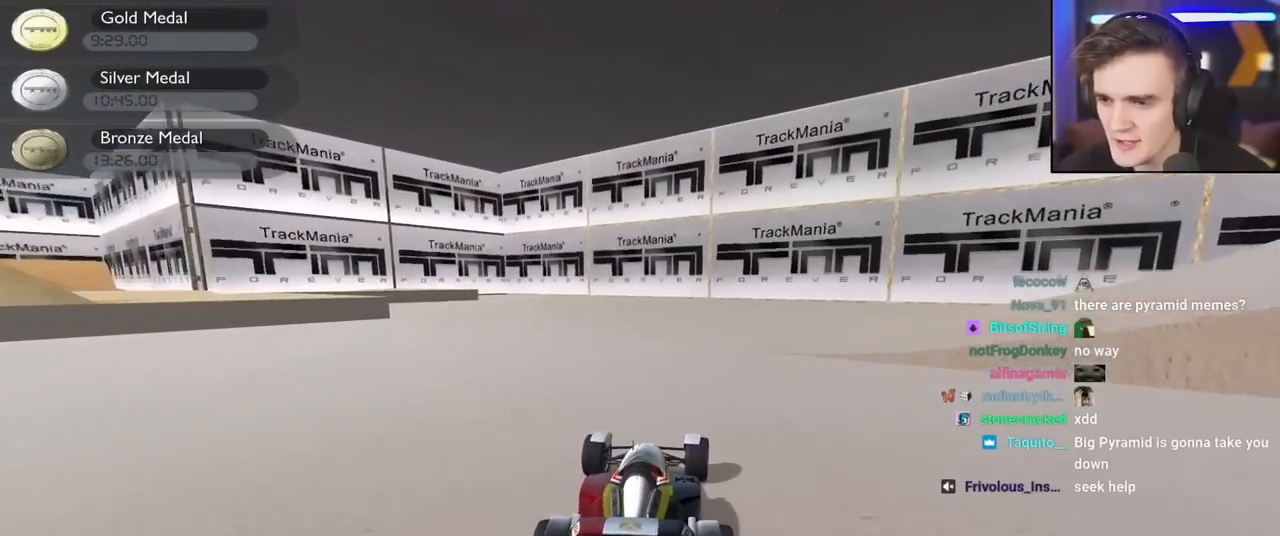
{"keys": ["right", "up"], "events": [[317, "up", "down"]]}
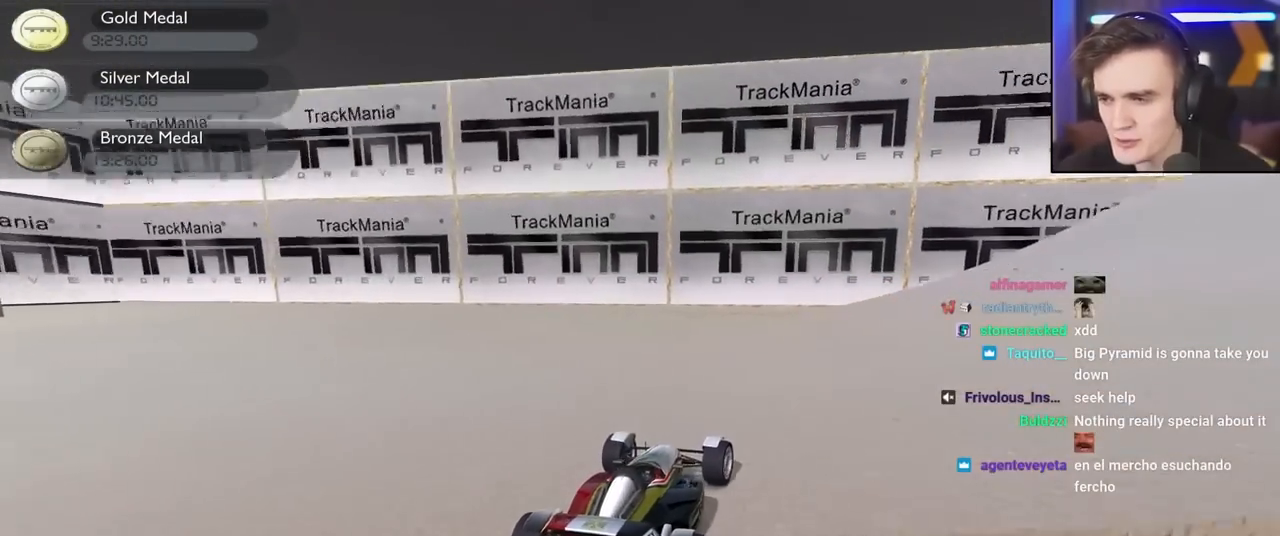
{"keys": ["right", "up"], "events": []}
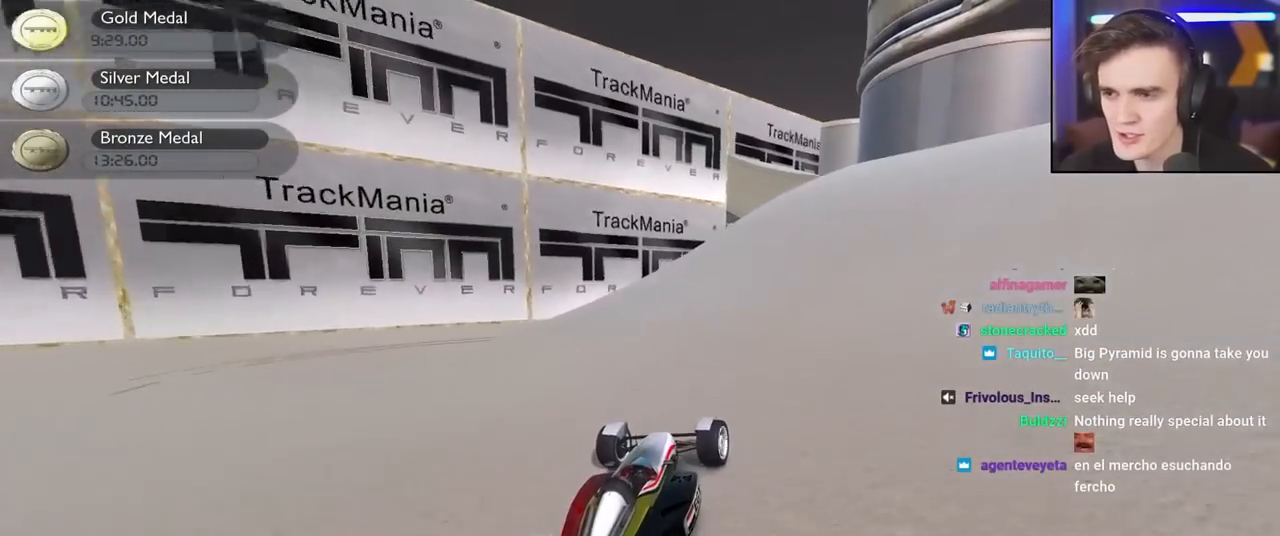
{"keys": ["right", "up"], "events": []}
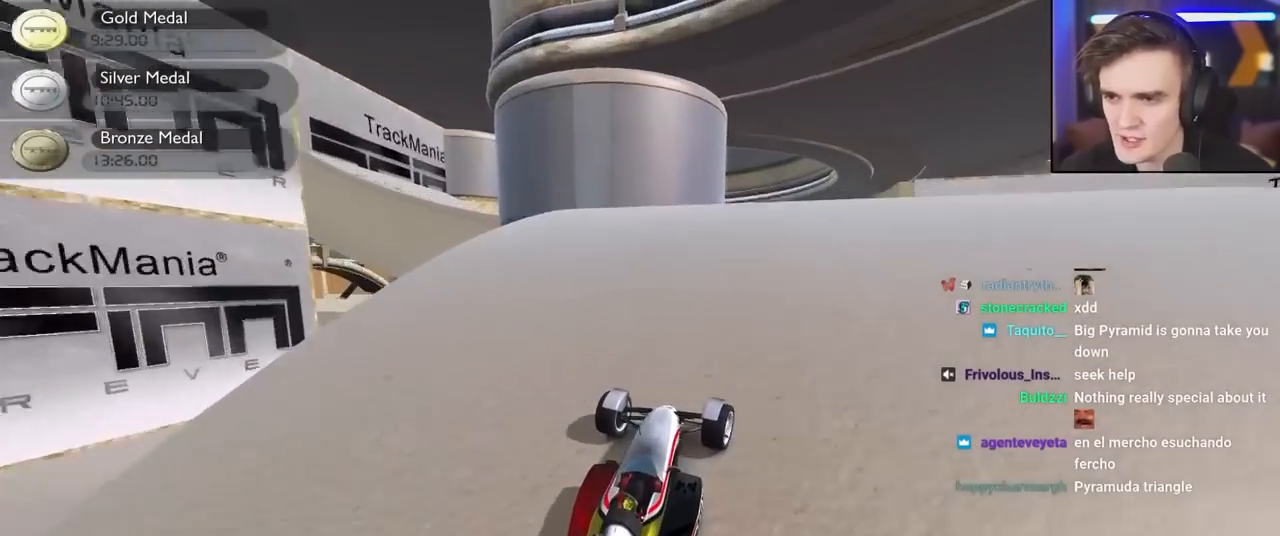
{"keys": ["left", "up"], "events": [[83, "right", "up"], [183, "left", "down"]]}
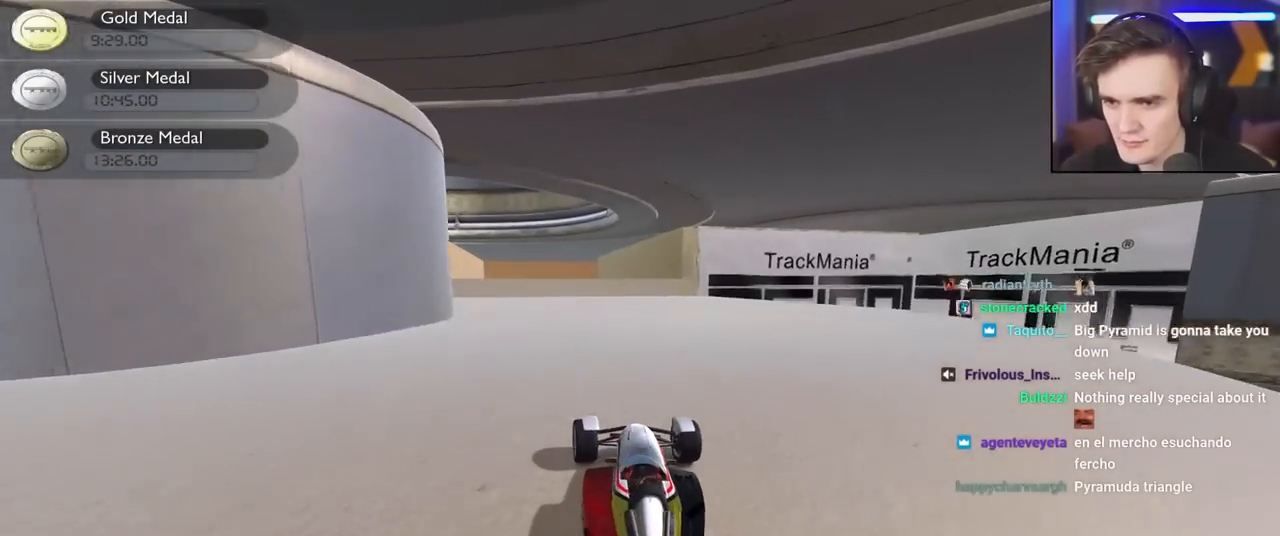
{"keys": ["left", "up"], "events": [[150, "brake", "down"], [200, "up", "up"], [300, "brake", "up"], [300, "up", "down"]]}
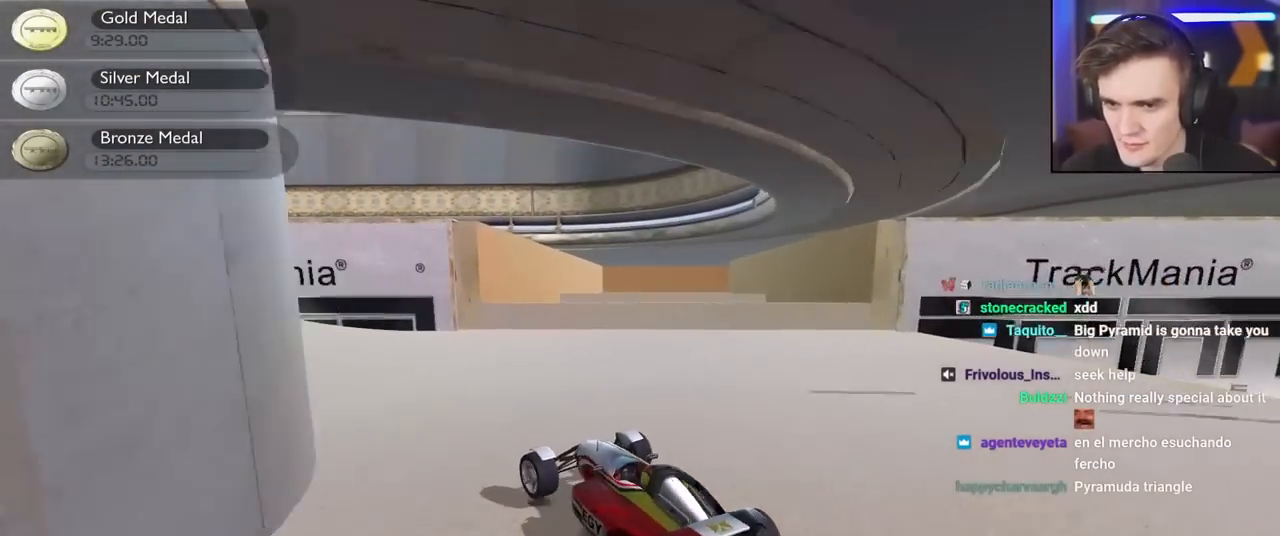
{"keys": ["up"], "events": [[117, "left", "up"], [217, "left", "down"], [500, "left", "up"]]}
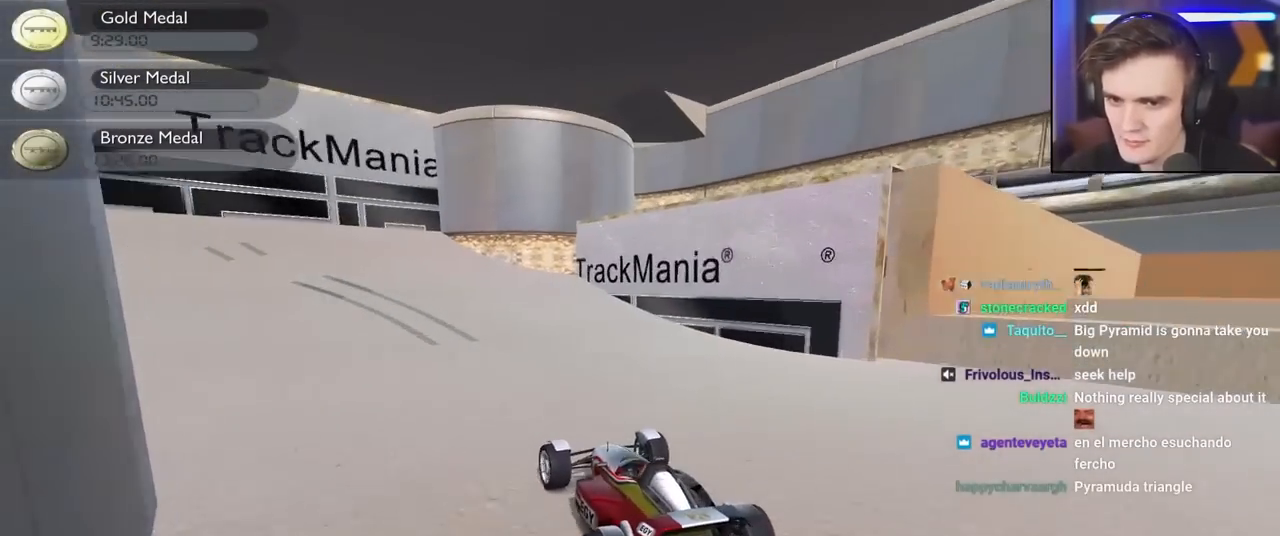
{"keys": ["up"], "events": [[83, "left", "down"], [317, "left", "up"]]}
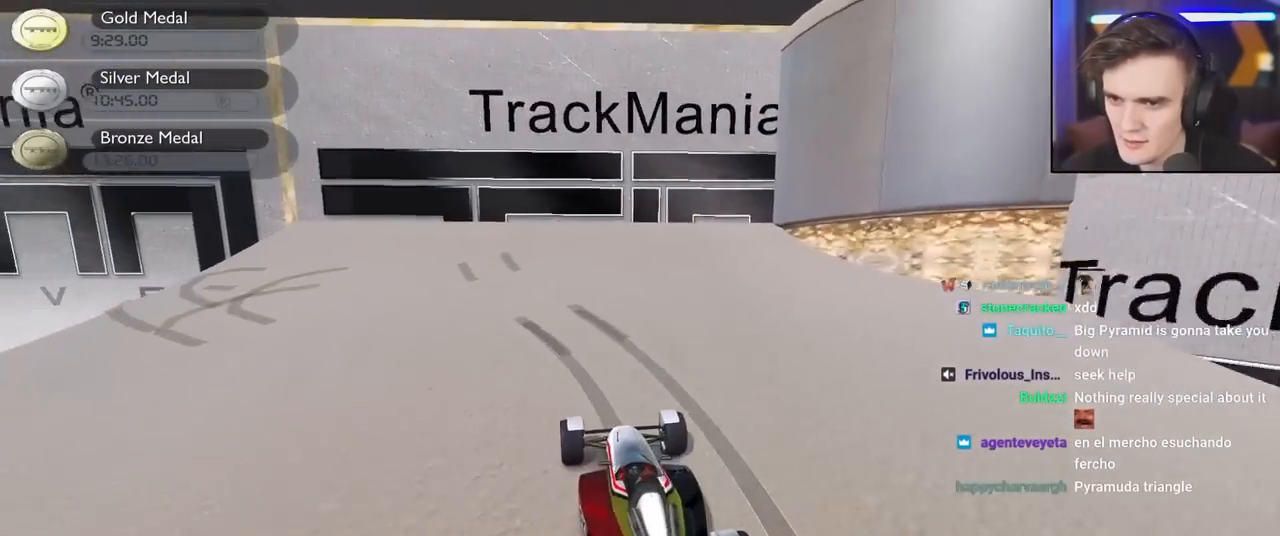
{"keys": ["right", "up"], "events": [[17, "right", "down"], [150, "right", "up"], [250, "right", "down"]]}
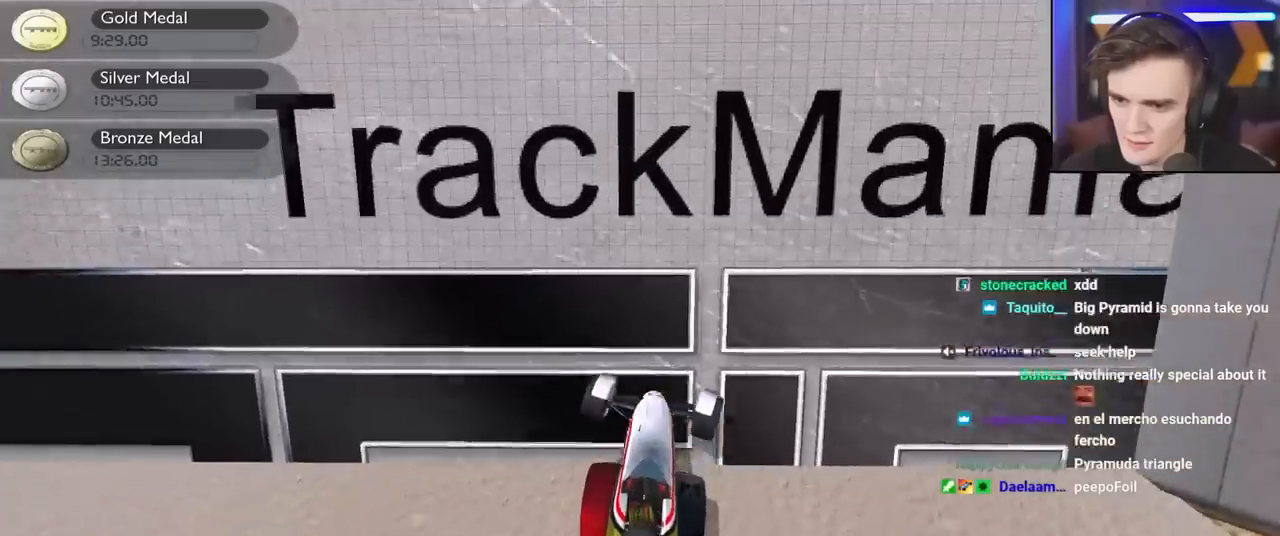
{"keys": ["right", "up"], "events": []}
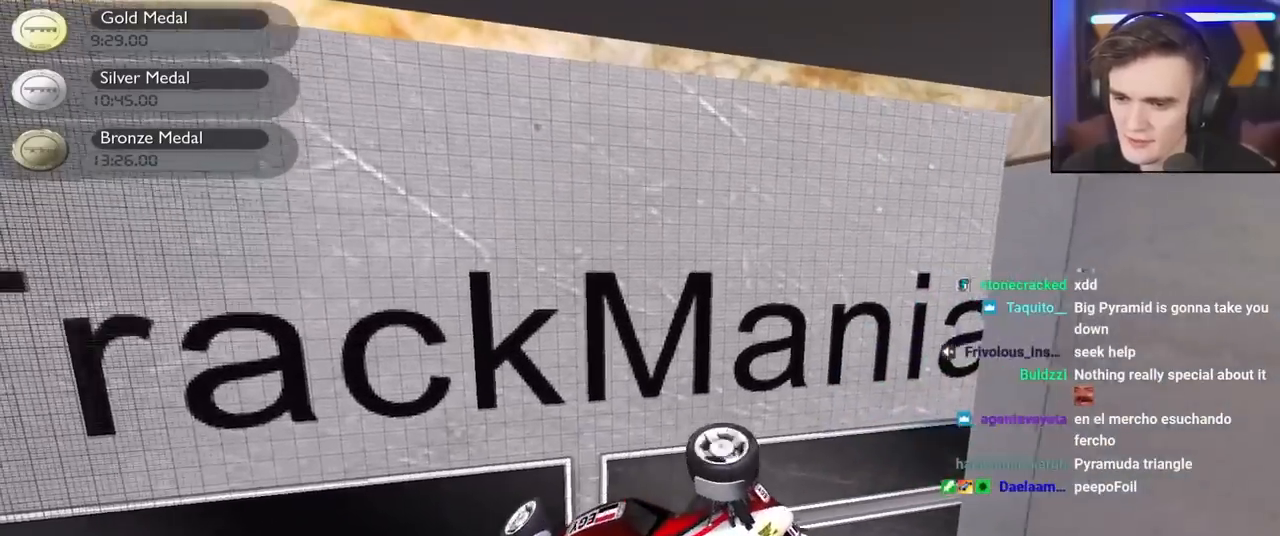
{"keys": ["up"], "events": [[467, "right", "up"]]}